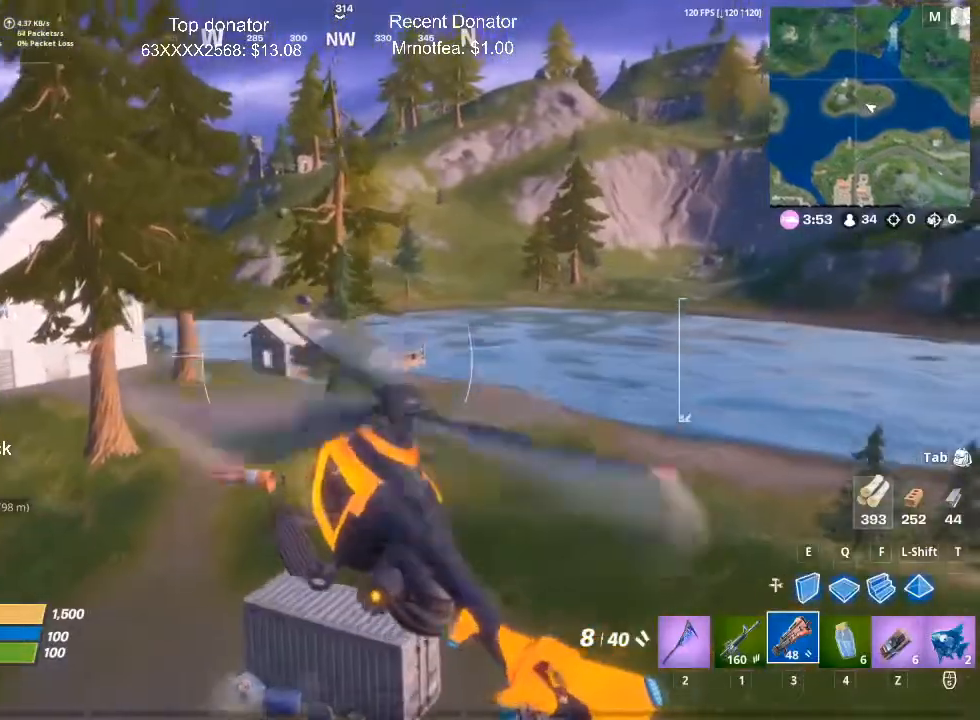
Gameplay with keyboard and mouse; each line is a JSON object with the keys and mouse buttons held at the frame after it. "events" lists presses ("down") and releases ("up") of "1", "2", "3", "4", "5", "a", "alt", "c", "caps_lock", "ctrl", "d", "e", "f", "g", "q", "r", "s", "shift", "space", "t", "tab", "v", "w", "x", "z", "mouse_left", "mouse_wheel" and "mouse_right" between this image and that frame as [ms after this image, input, new state], when the widget could be followed in between. "mouse_left", "mouse_wheel", "mouse_right" = the "left", "wheel", "right" buttons of the "mouse" list. No other keys are recorded. "wheel" means that the mouse wheel is clicked or scrolled. Not read: mouse_move.
{"keys": ["d", "w"], "mouse": ["left"], "events": []}
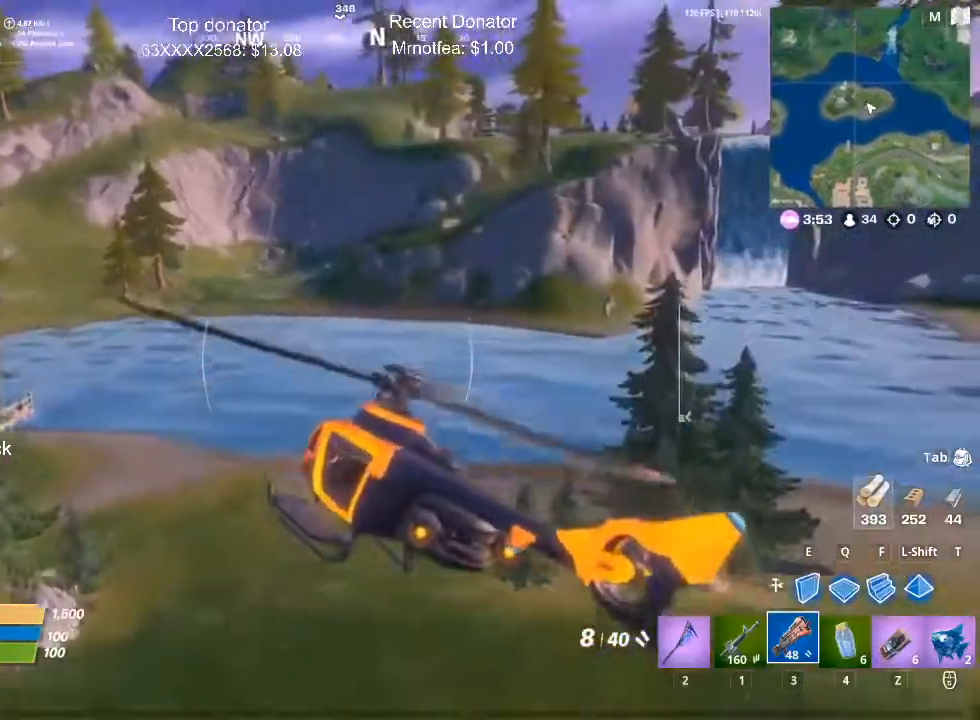
{"keys": ["w"], "mouse": [], "events": [[116, "d", "up"], [450, "mouse_left", "up"]]}
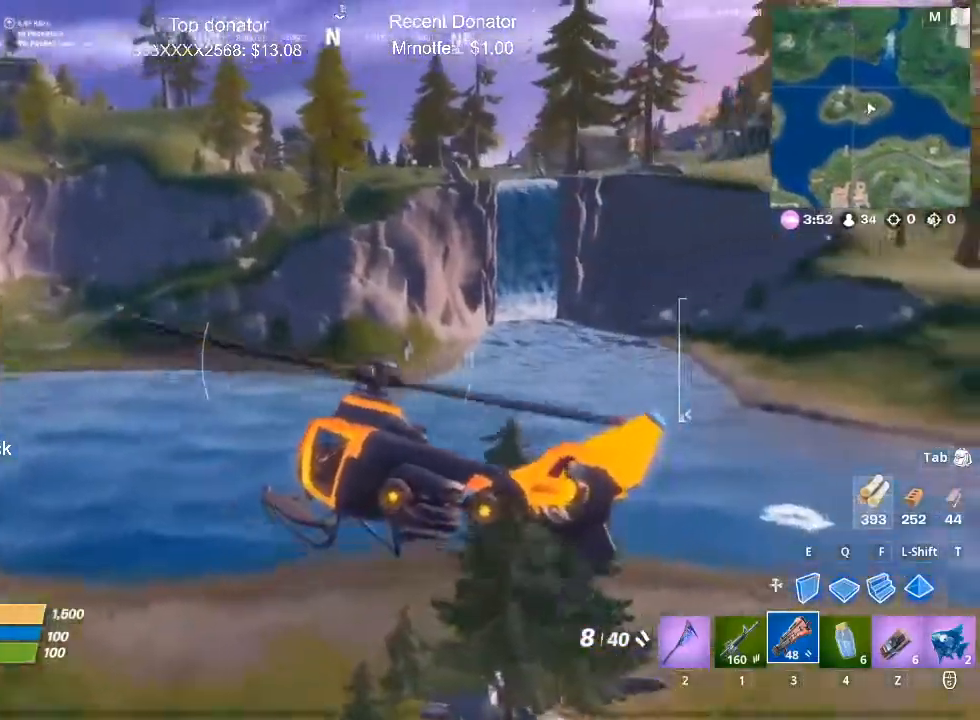
{"keys": ["w"], "mouse": [], "events": []}
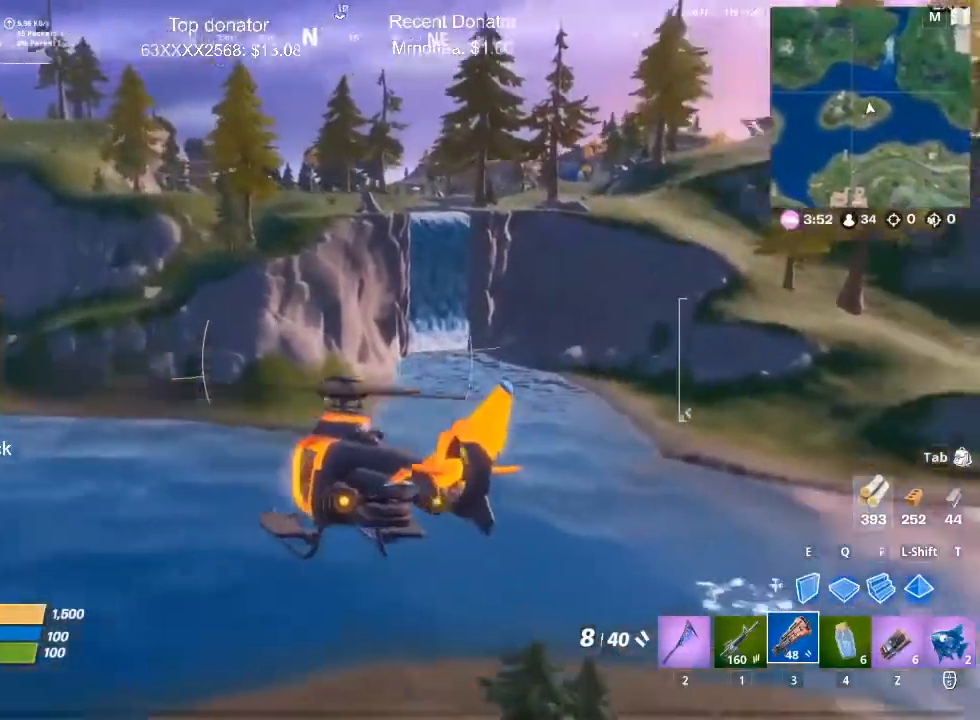
{"keys": ["w"], "mouse": [], "events": []}
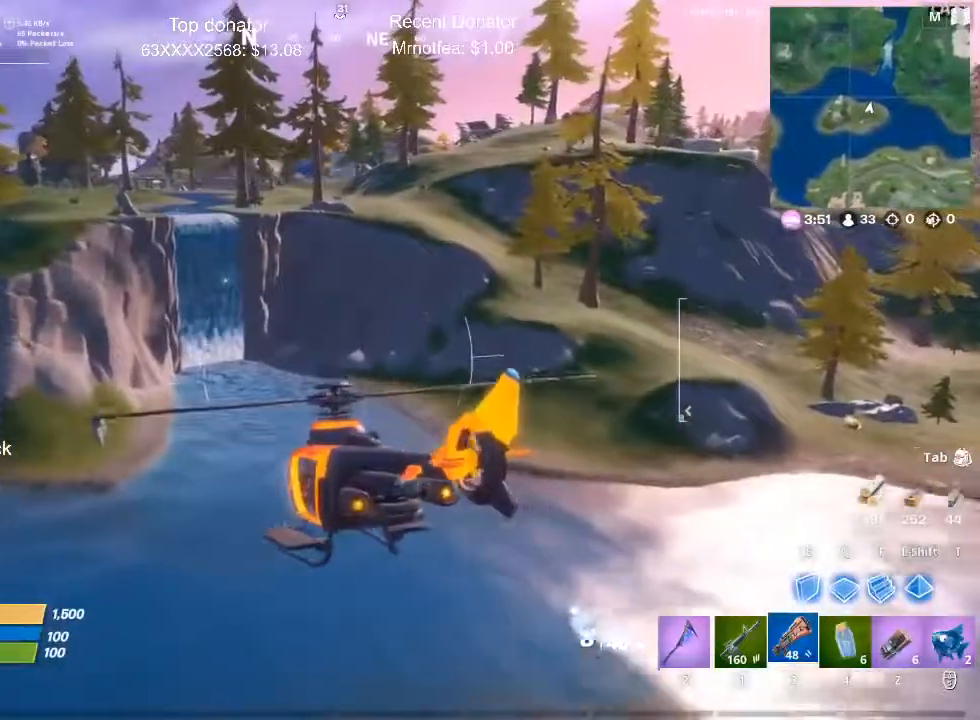
{"keys": ["w"], "mouse": [], "events": []}
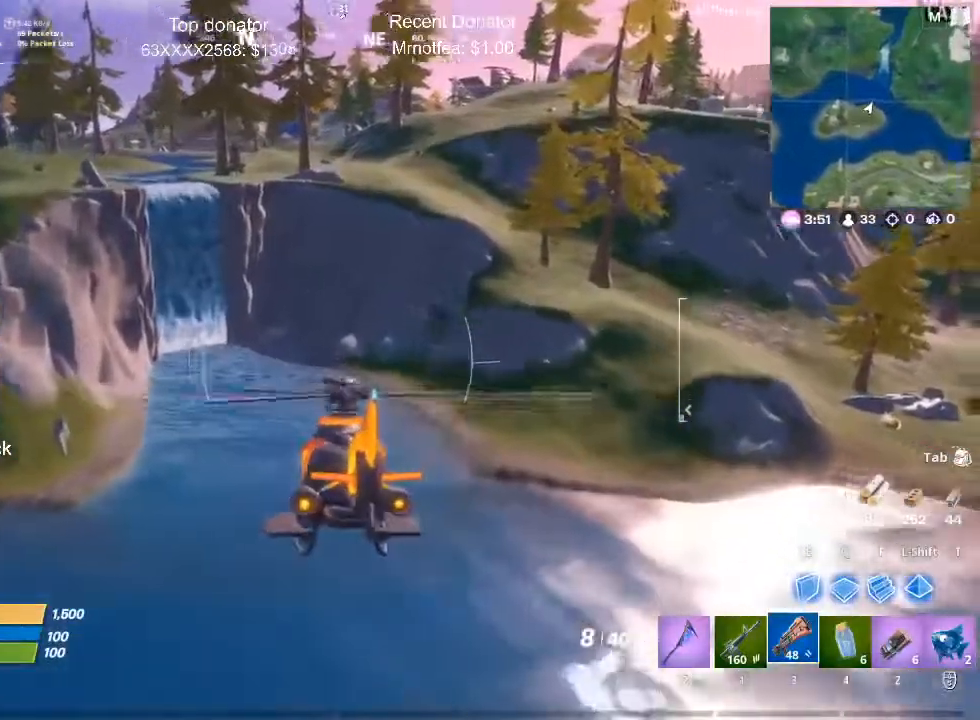
{"keys": ["w"], "mouse": [], "events": []}
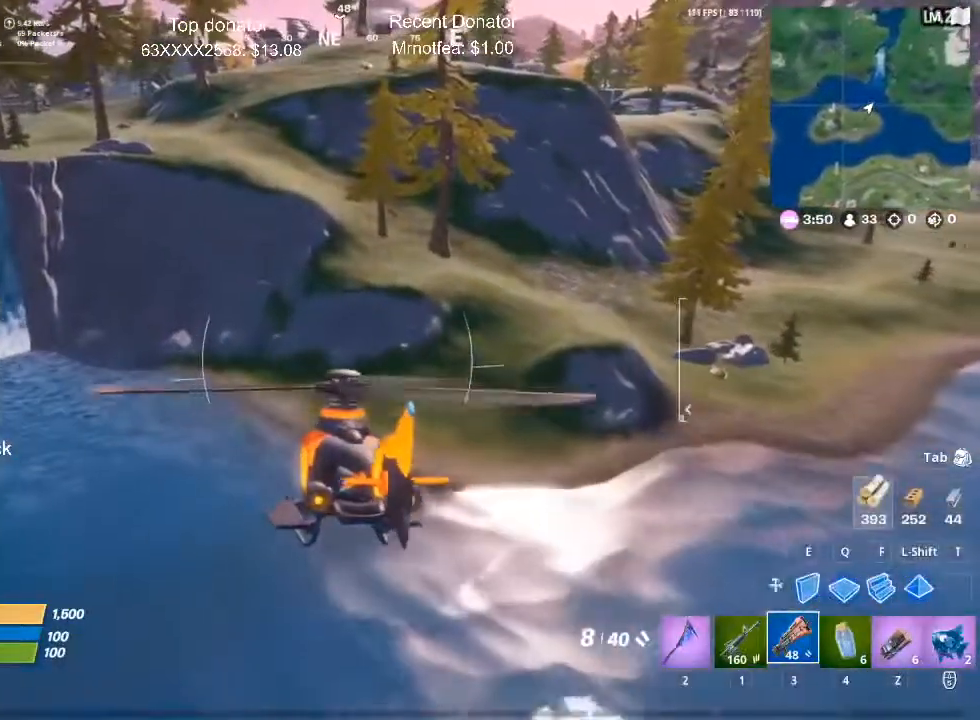
{"keys": ["w"], "mouse": [], "events": []}
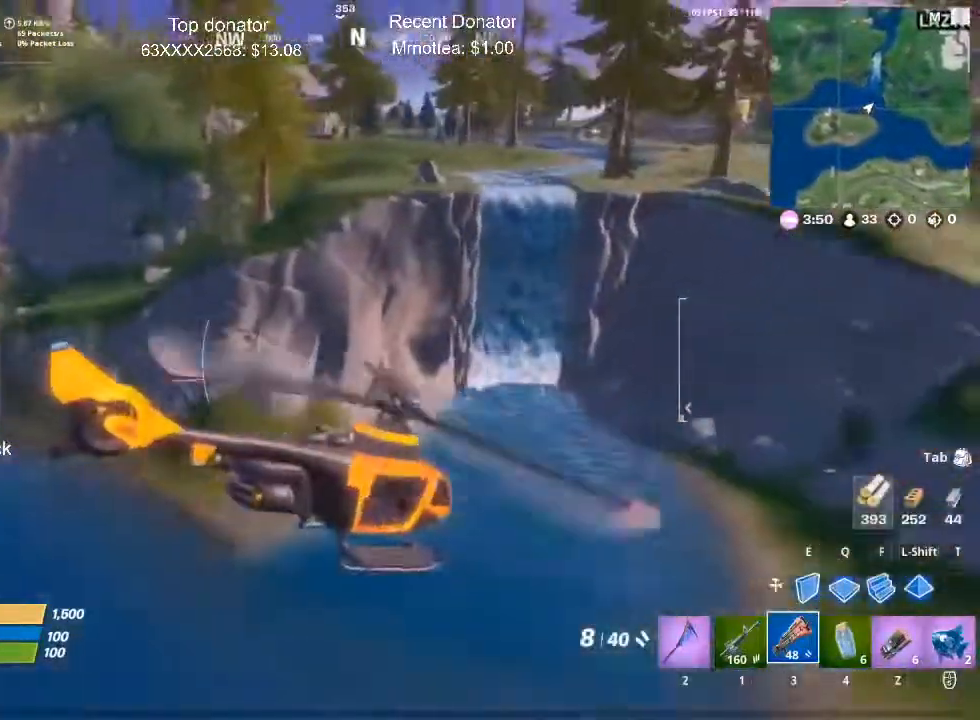
{"keys": ["w"], "mouse": ["left"], "events": [[333, "mouse_left", "down"]]}
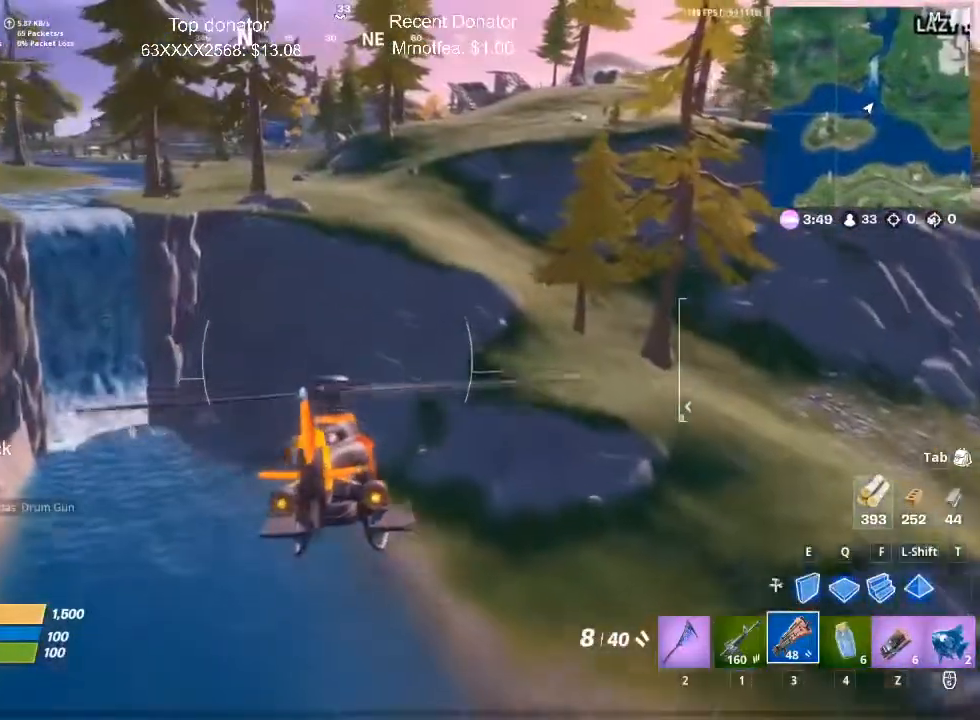
{"keys": ["w"], "mouse": ["left"], "events": []}
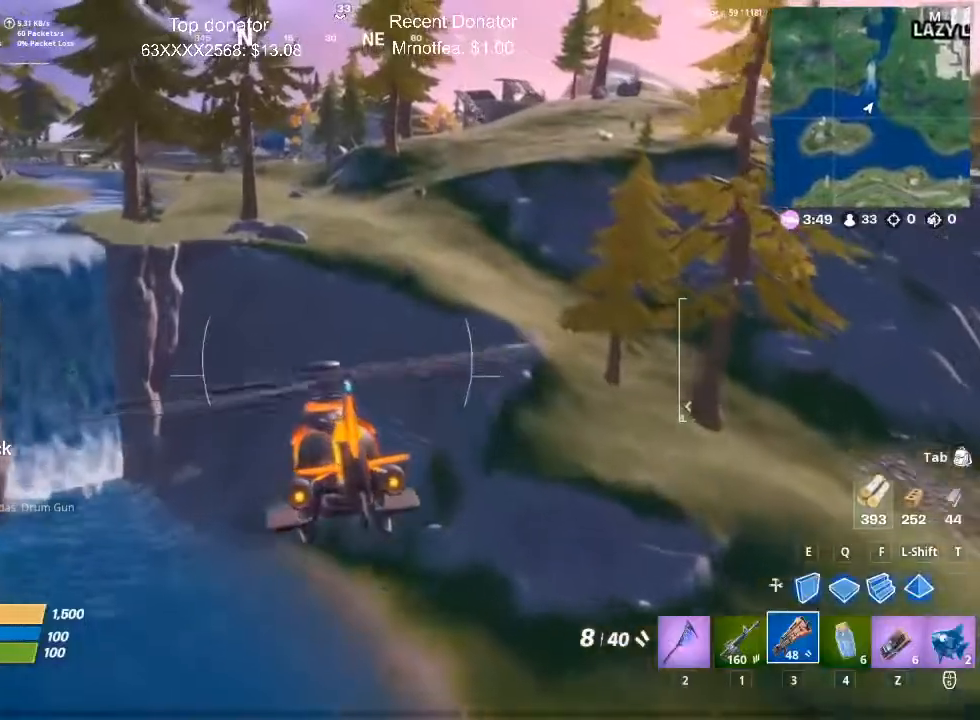
{"keys": ["d", "w"], "mouse": ["left"], "events": [[150, "d", "down"]]}
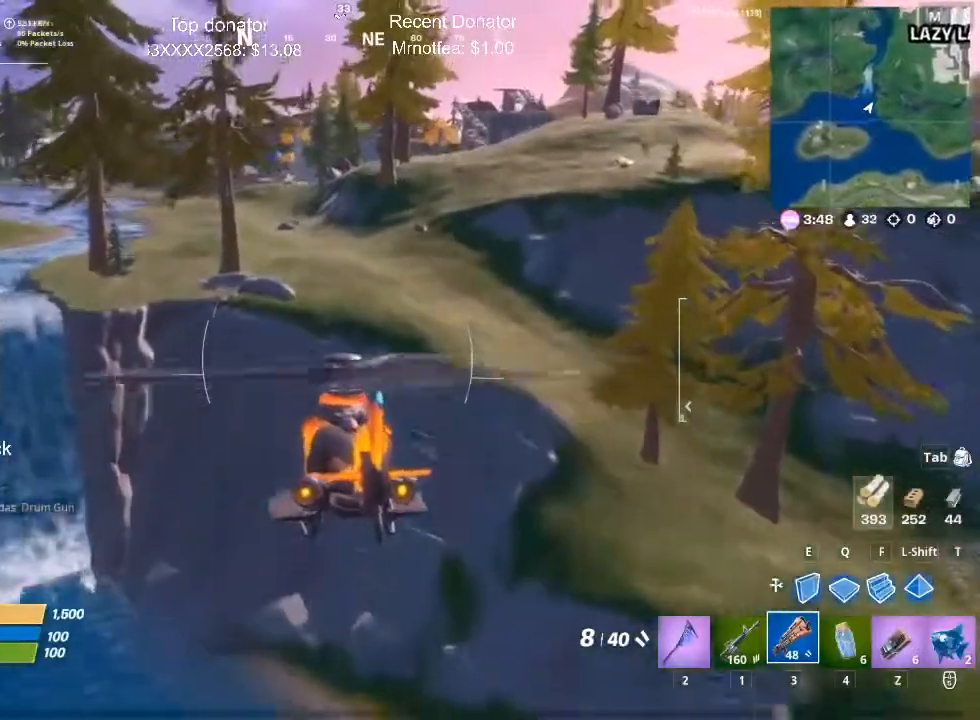
{"keys": ["w"], "mouse": ["left"], "events": [[300, "d", "up"]]}
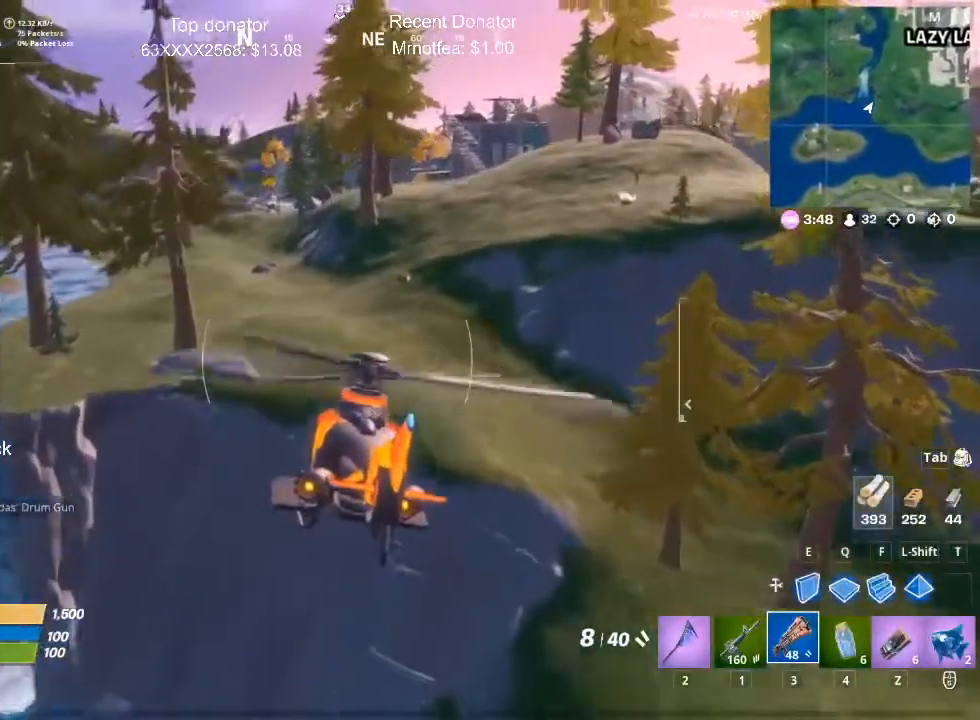
{"keys": ["w"], "mouse": ["left"], "events": []}
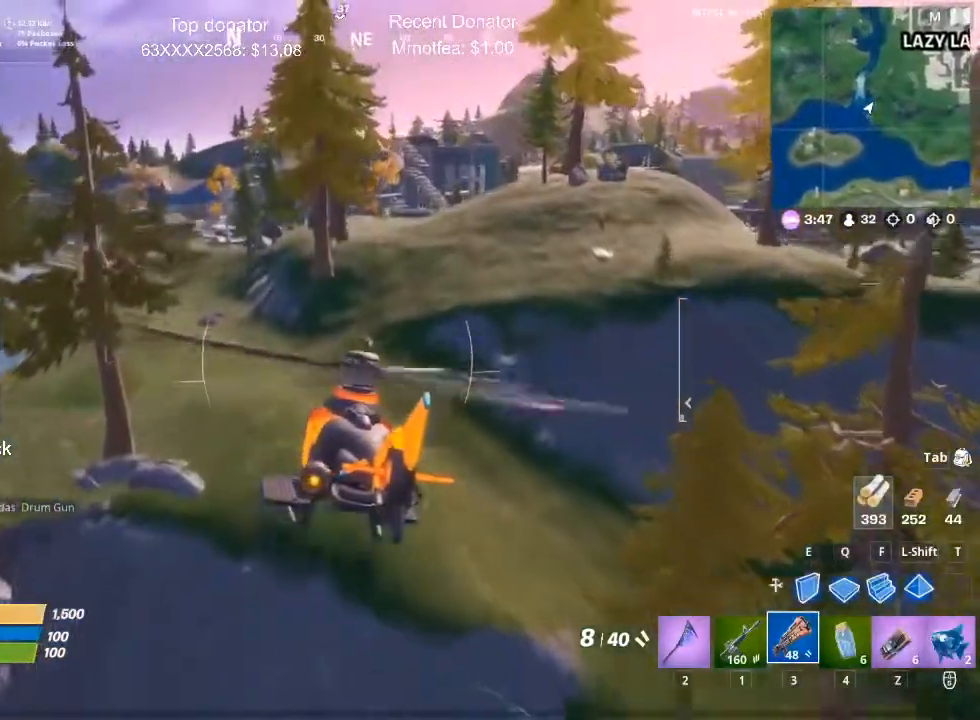
{"keys": ["d", "w"], "mouse": ["left"], "events": [[451, "d", "down"]]}
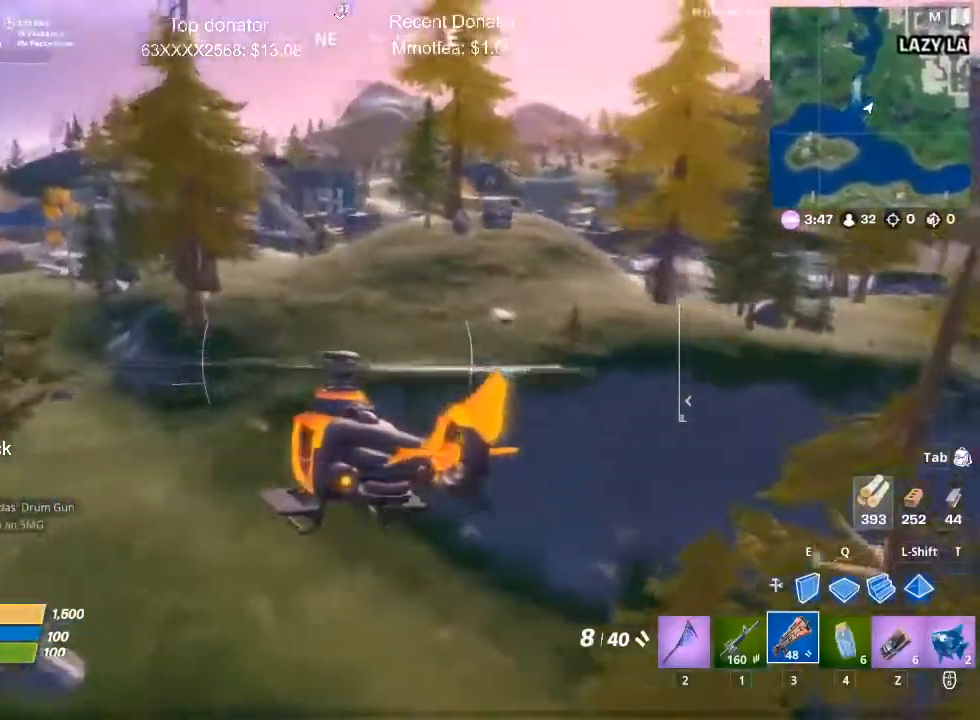
{"keys": ["w"], "mouse": ["right"], "events": [[233, "d", "up"], [300, "mouse_left", "up"], [333, "mouse_right", "down"]]}
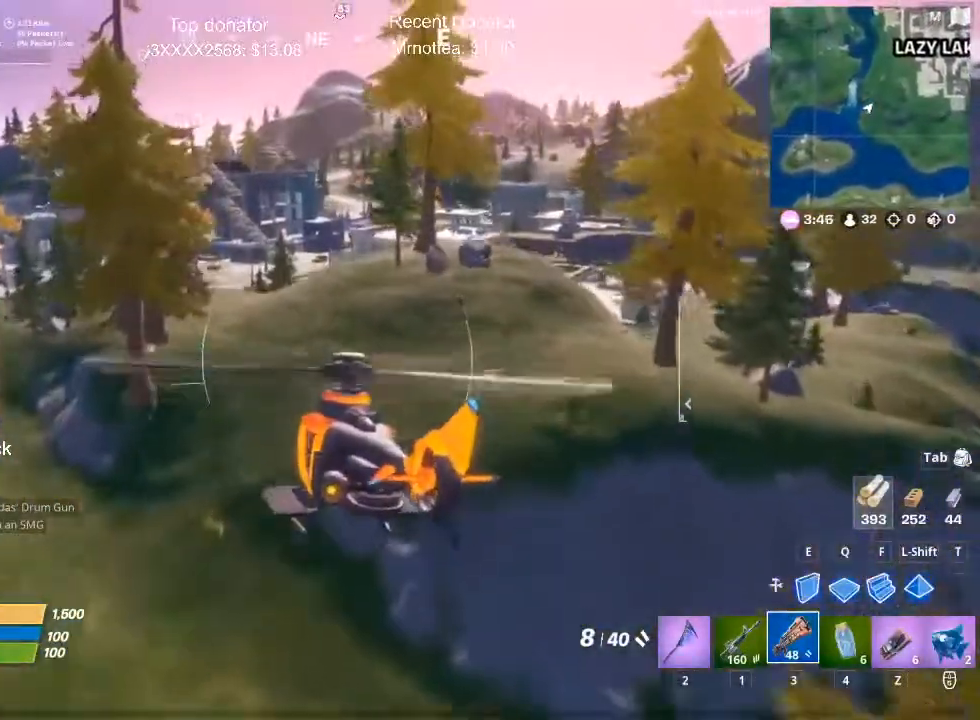
{"keys": ["d", "w"], "mouse": ["right"], "events": [[250, "d", "down"]]}
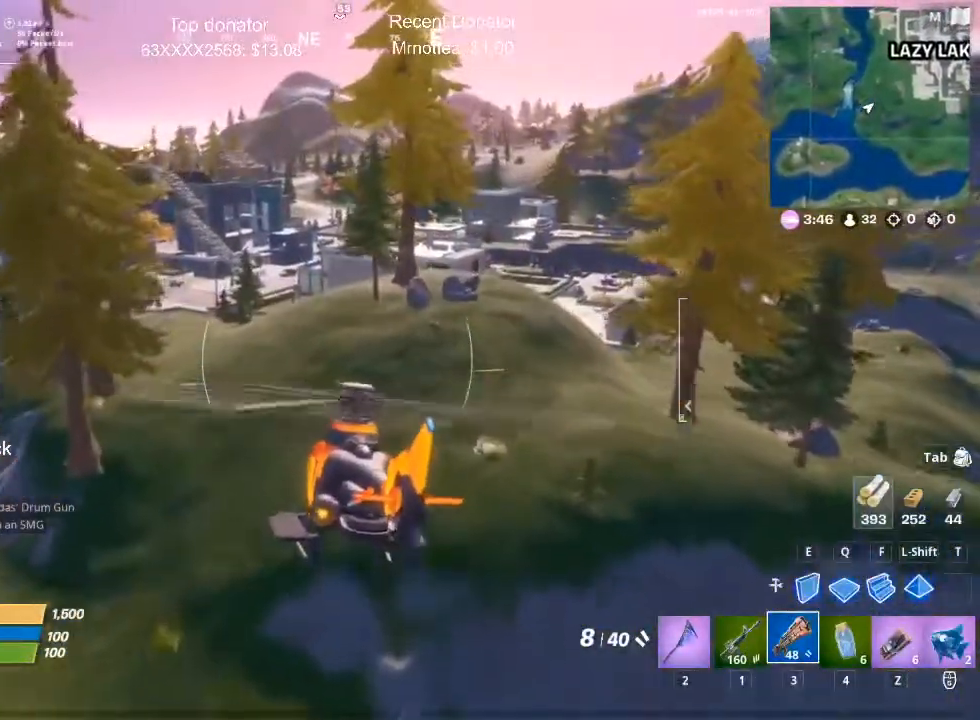
{"keys": ["w"], "mouse": ["left"], "events": [[83, "d", "up"], [267, "mouse_right", "up"], [317, "mouse_left", "down"]]}
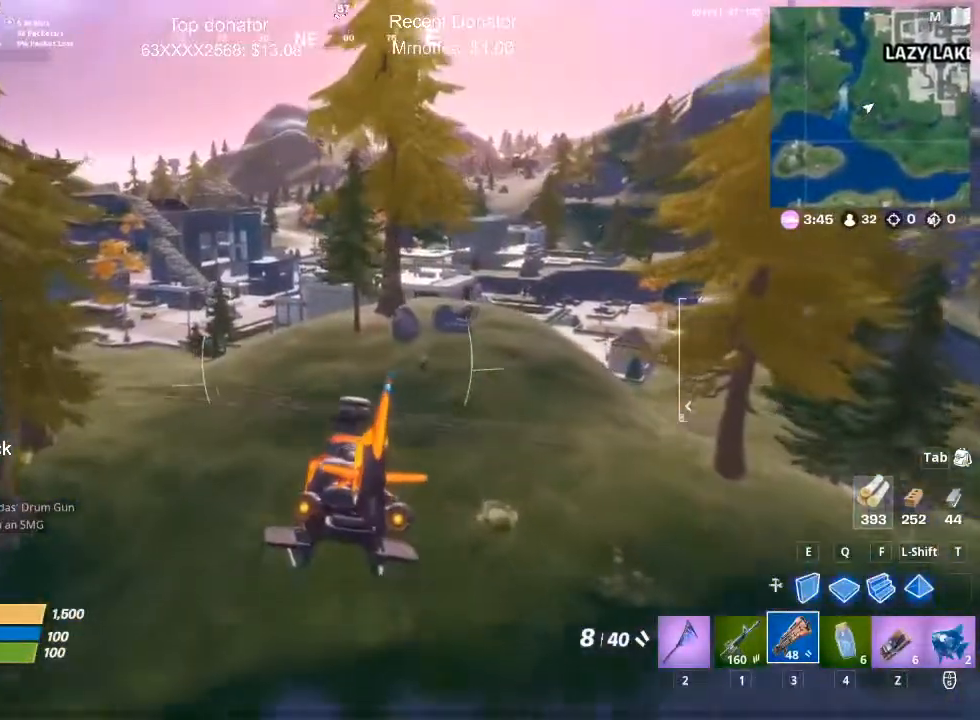
{"keys": ["w"], "mouse": ["right"], "events": [[234, "mouse_right", "down"], [284, "d", "down"], [467, "d", "up"], [484, "mouse_left", "up"]]}
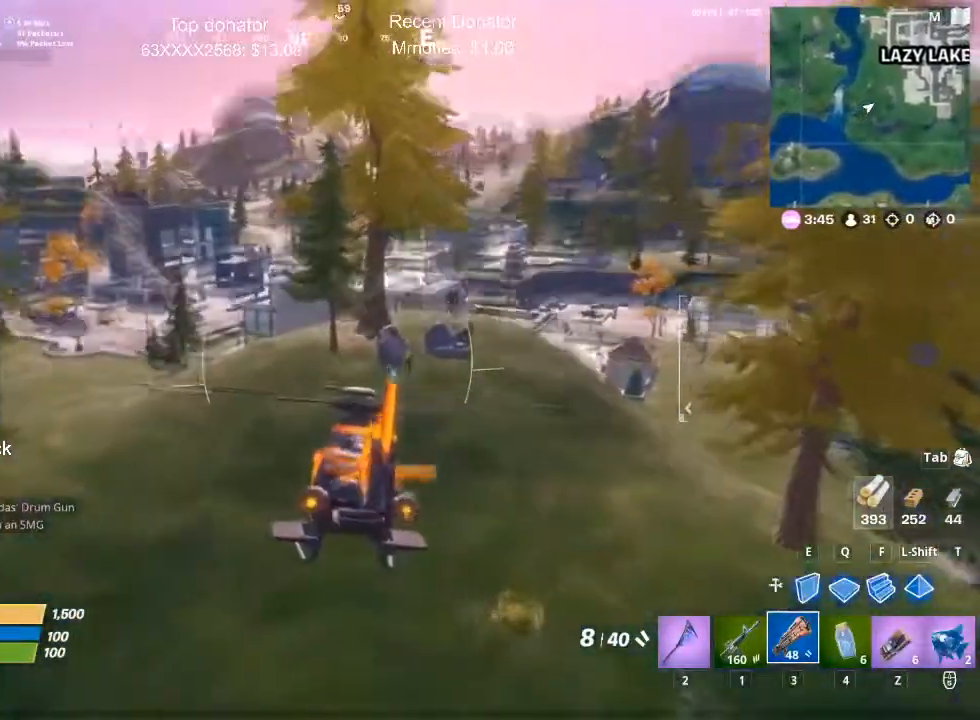
{"keys": [], "mouse": ["right"], "events": [[200, "w", "up"]]}
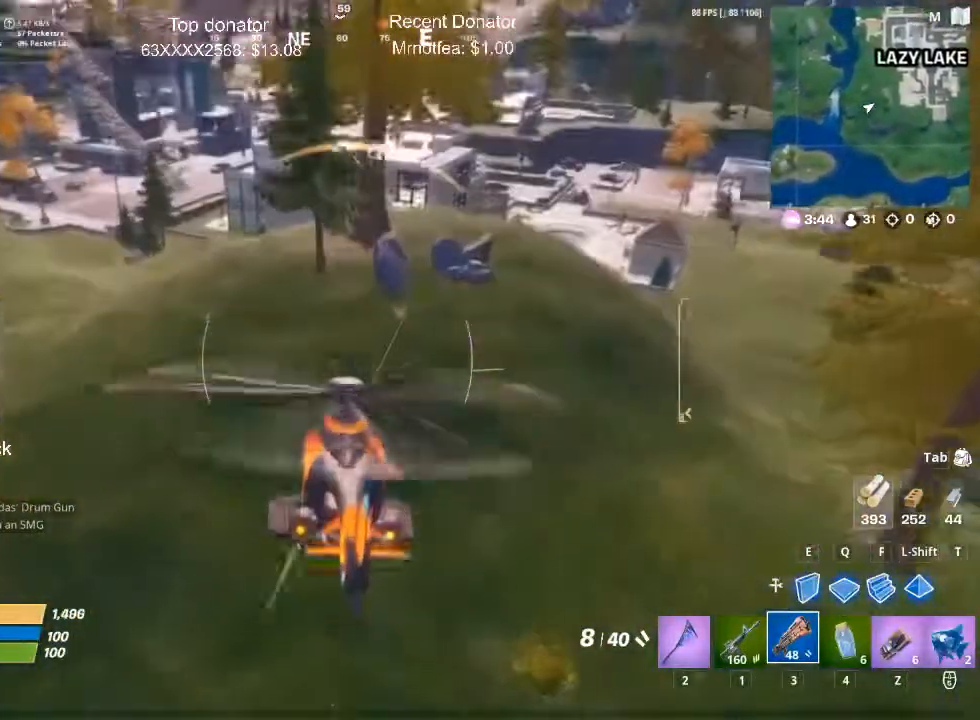
{"keys": ["w"], "mouse": ["right"], "events": [[434, "w", "down"]]}
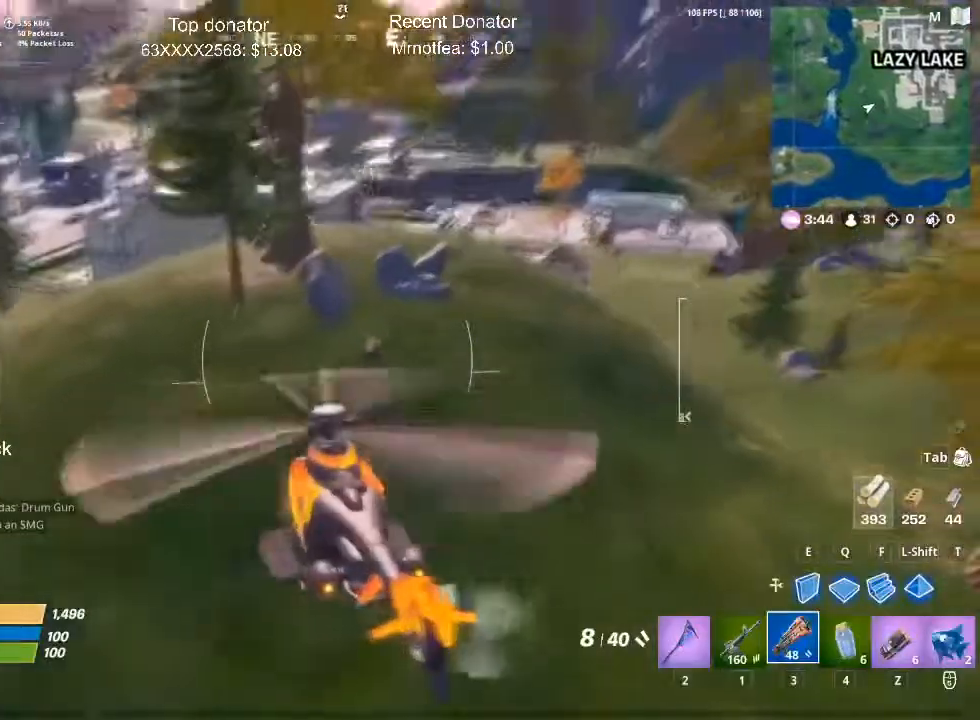
{"keys": ["d", "w"], "mouse": ["right"], "events": [[167, "d", "down"]]}
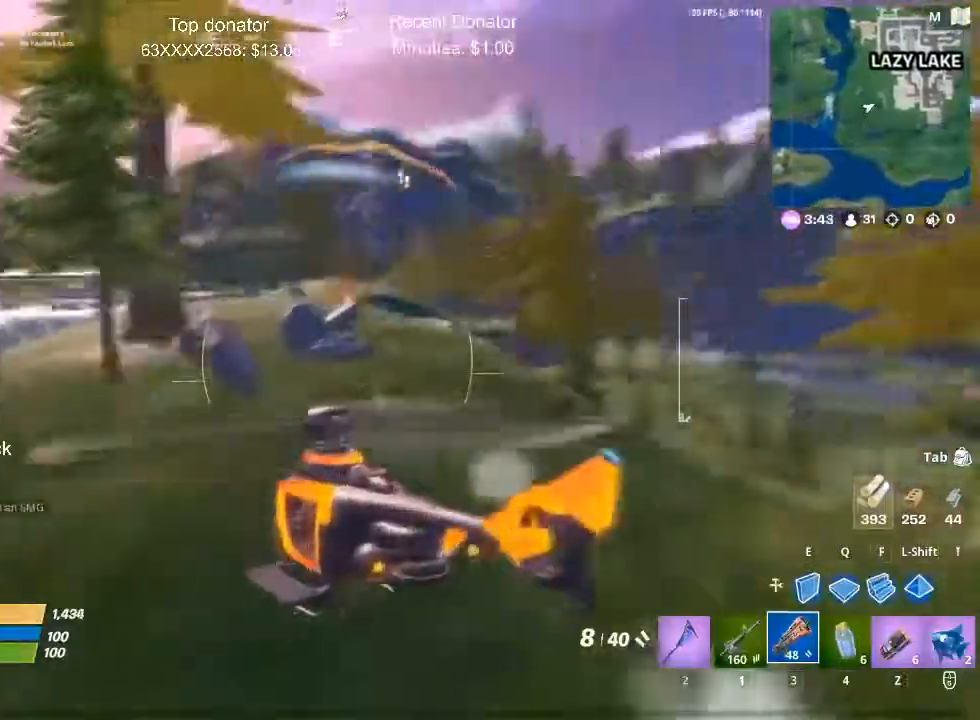
{"keys": ["w"], "mouse": ["right"], "events": [[367, "d", "up"]]}
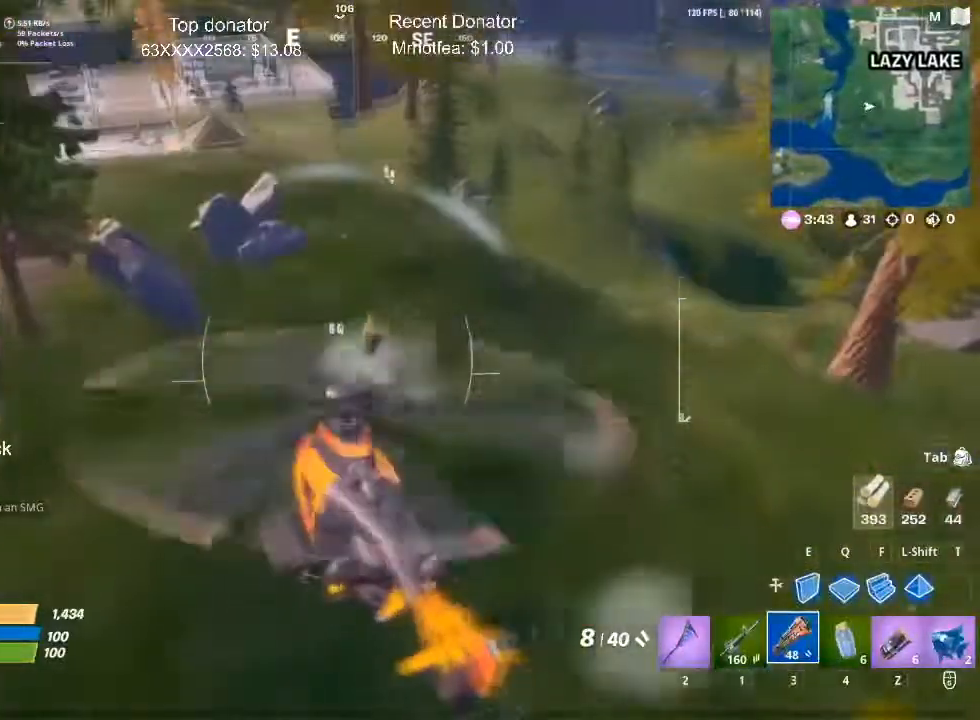
{"keys": ["e", "w"], "mouse": ["right"], "events": [[100, "e", "down"]]}
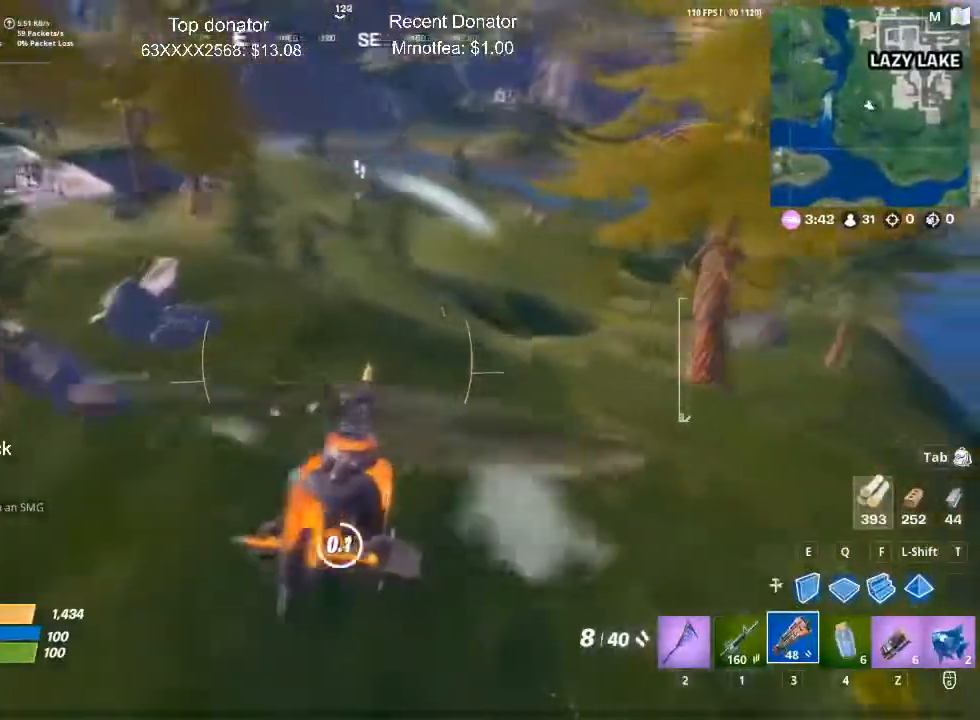
{"keys": ["3", "w"], "mouse": [], "events": [[217, "1", "down"], [217, "e", "up"], [217, "mouse_right", "up"], [401, "3", "down"], [451, "1", "up"]]}
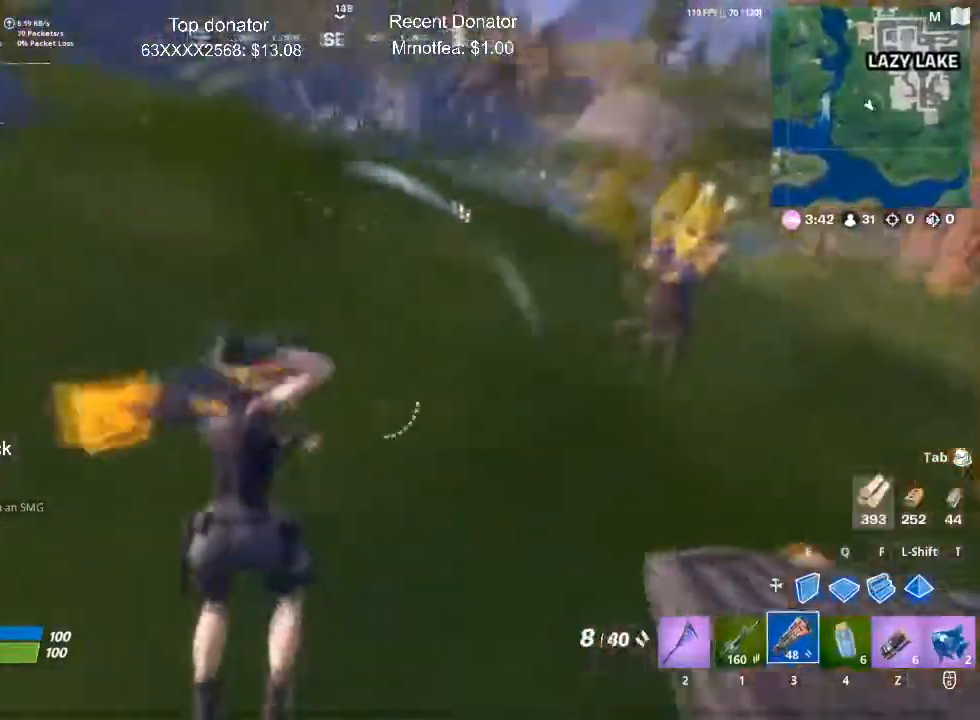
{"keys": ["a", "w"], "mouse": ["left"], "events": [[33, "3", "up"], [183, "a", "down"], [500, "mouse_left", "down"]]}
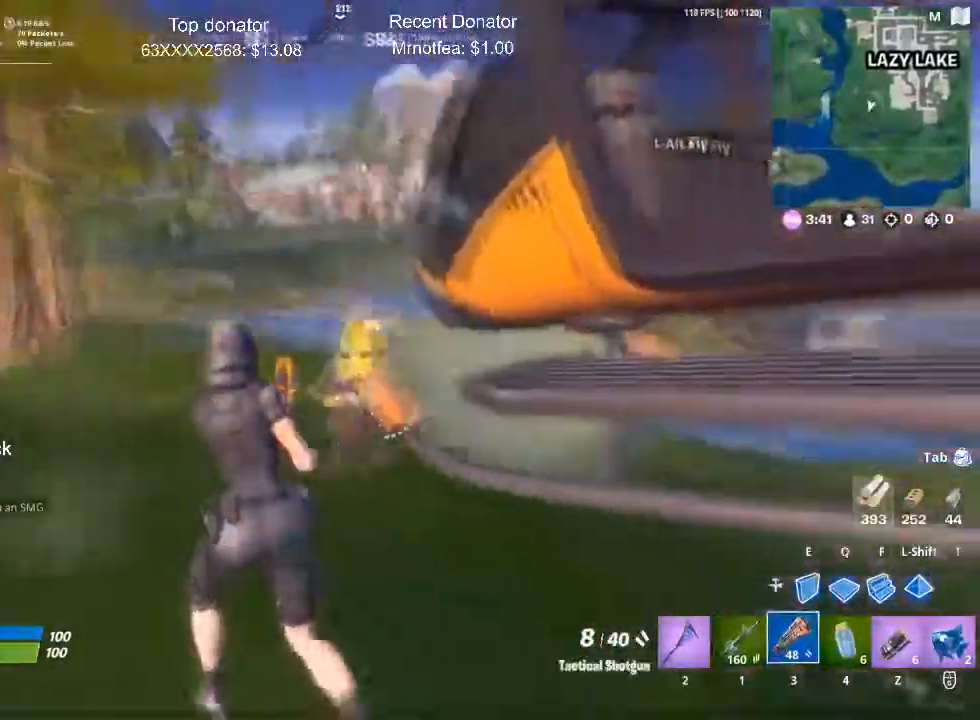
{"keys": ["a", "c", "w"], "mouse": [], "events": [[101, "c", "down"], [234, "c", "up"], [234, "mouse_left", "up"], [434, "c", "down"]]}
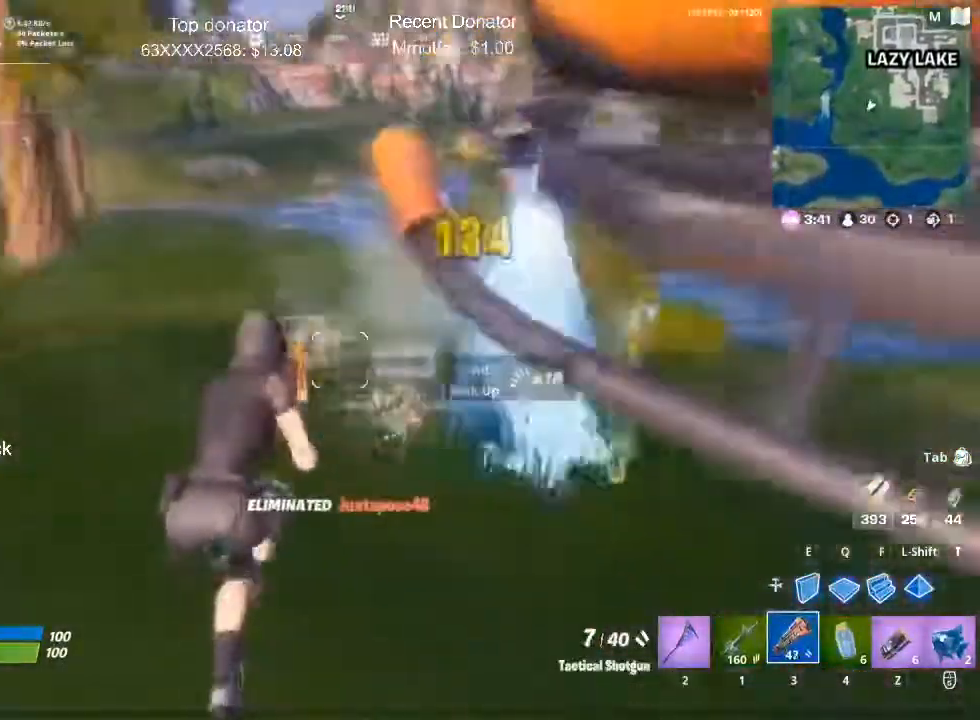
{"keys": ["w"], "mouse": [], "events": [[67, "a", "up"], [67, "c", "up"], [217, "1", "down"], [300, "3", "down"], [350, "1", "up"], [450, "3", "up"]]}
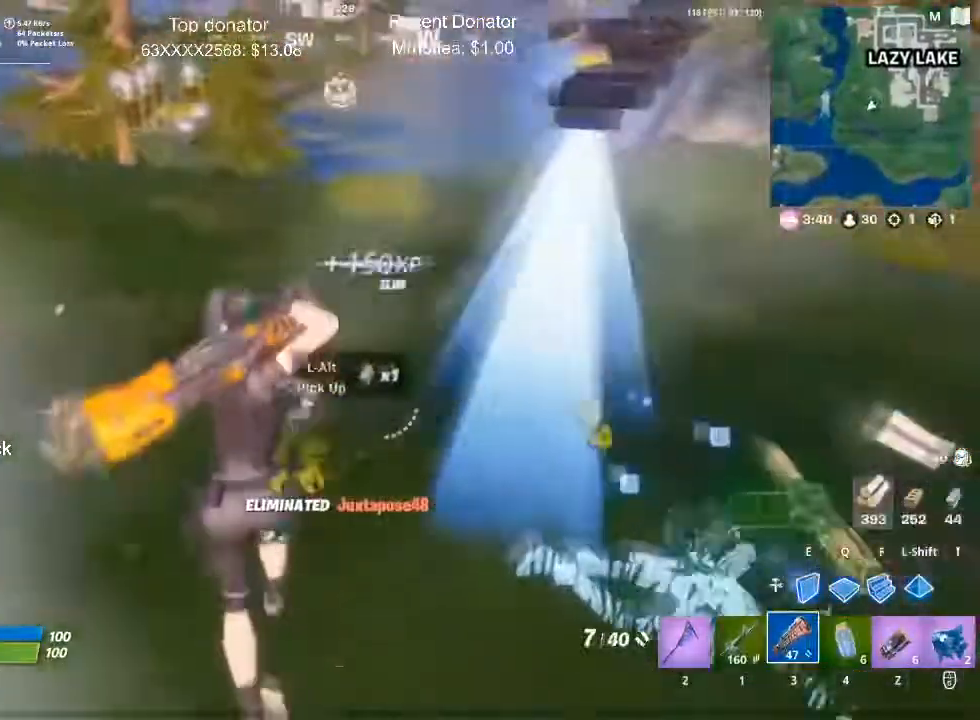
{"keys": ["alt", "w"], "mouse": [], "events": [[34, "2", "down"], [134, "2", "up"], [367, "alt", "down"], [418, "alt", "up"], [501, "alt", "down"]]}
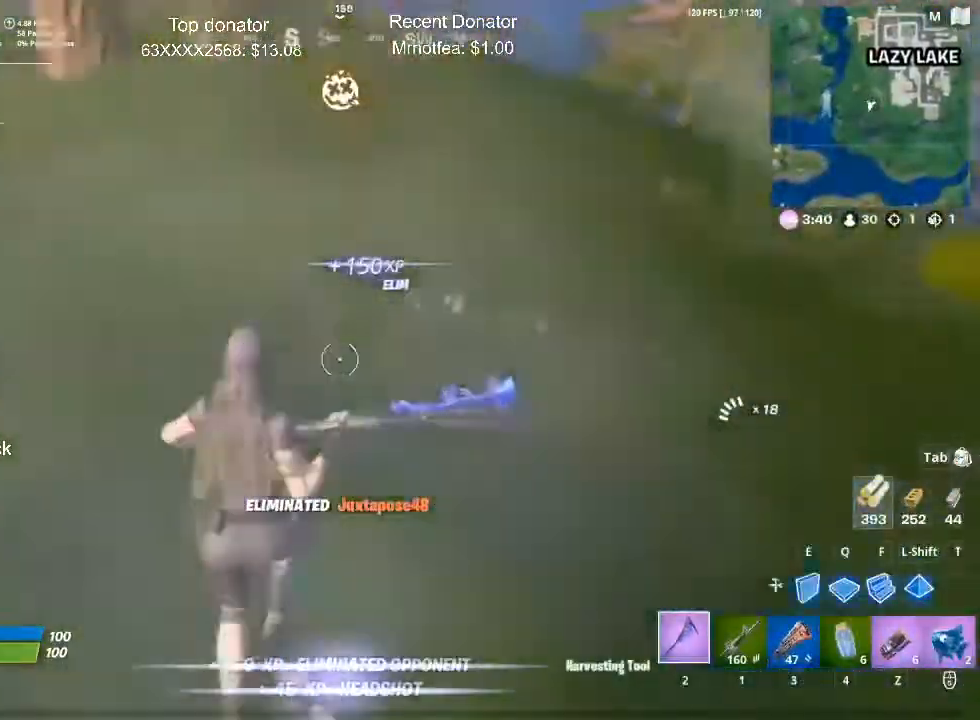
{"keys": ["w"], "mouse": [], "events": [[100, "alt", "up"], [234, "alt", "down"], [384, "alt", "up"]]}